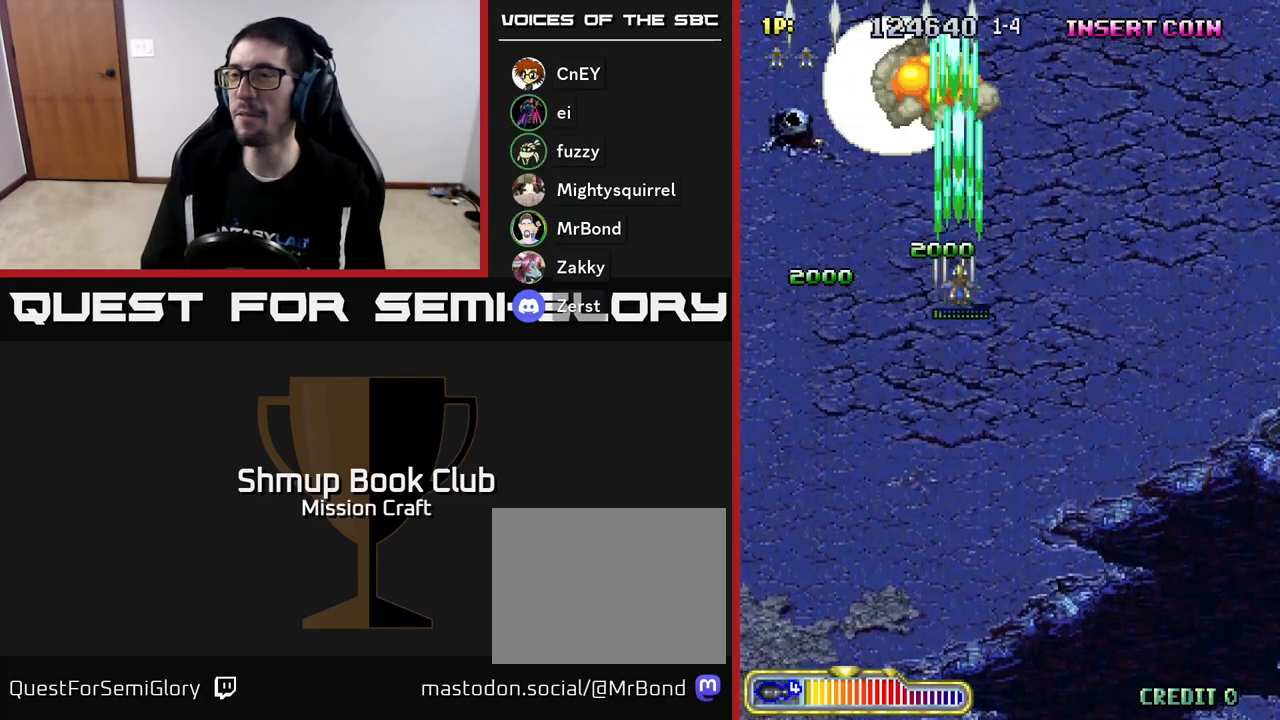
Gameplay with a controller (Xbox layout); each line is a JSON object with the inputs held at the frame after it. "events" lists button and stick changes between this image and that frame as [ms after this image, input, new state], when the widget could be followed in between. Not read: right_stick.
{"buttons": ["R2", "DPAD_DOWN", "DPAD_RIGHT"], "left_stick": "center", "events": [[50, "DPAD_LEFT", "down"], [150, "DPAD_LEFT", "up"], [233, "DPAD_RIGHT", "down"]]}
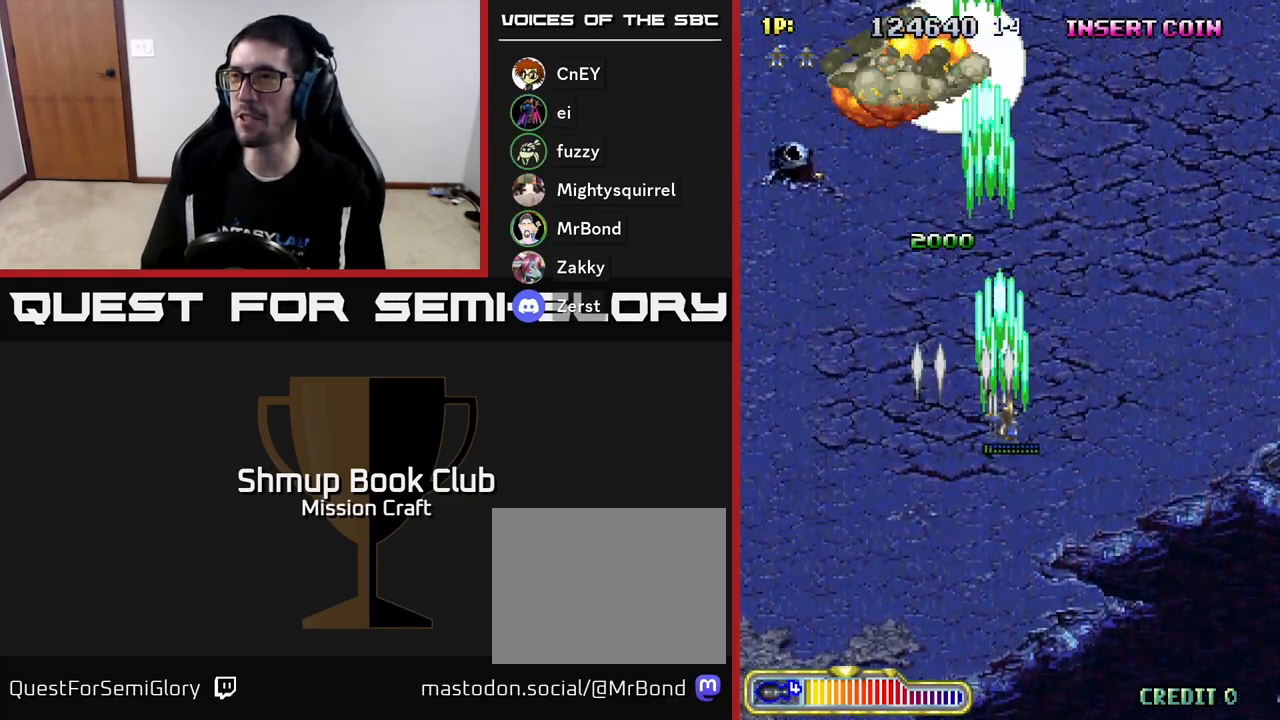
{"buttons": ["R2", "DPAD_DOWN", "DPAD_RIGHT"], "left_stick": "center", "events": []}
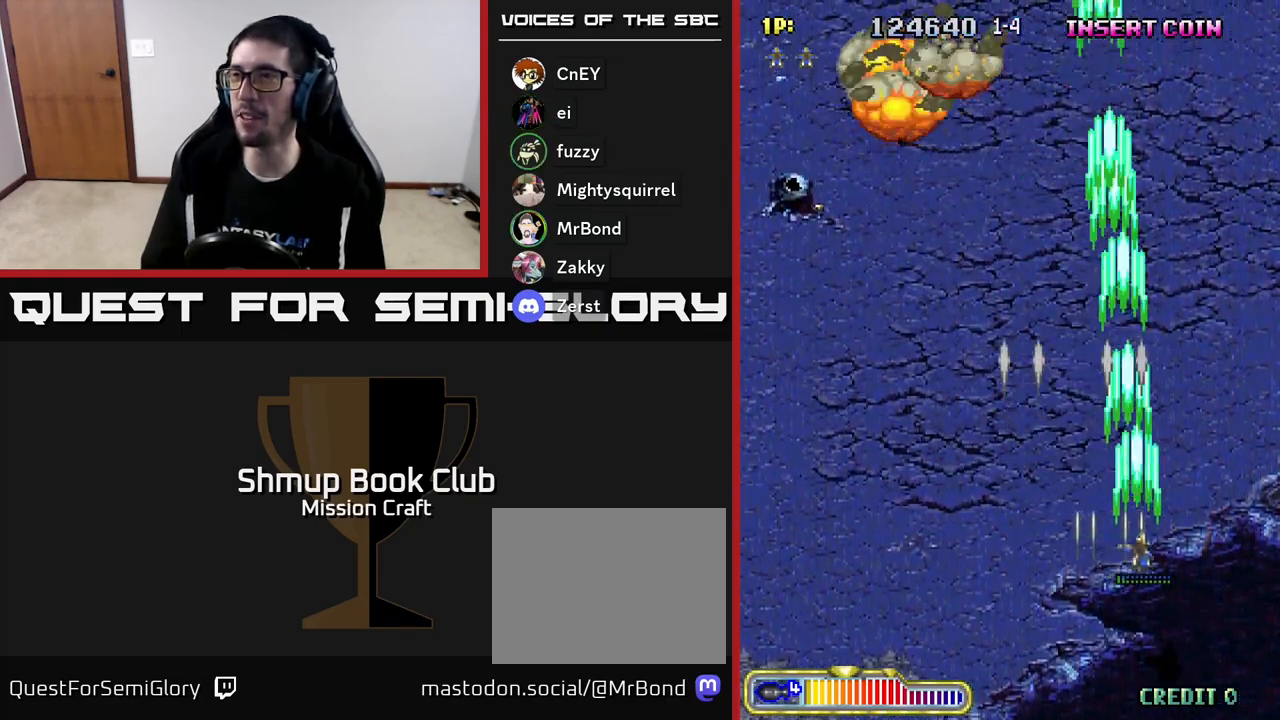
{"buttons": ["R2", "DPAD_LEFT"], "left_stick": "center", "events": [[350, "DPAD_RIGHT", "up"], [400, "DPAD_LEFT", "down"], [450, "DPAD_DOWN", "up"]]}
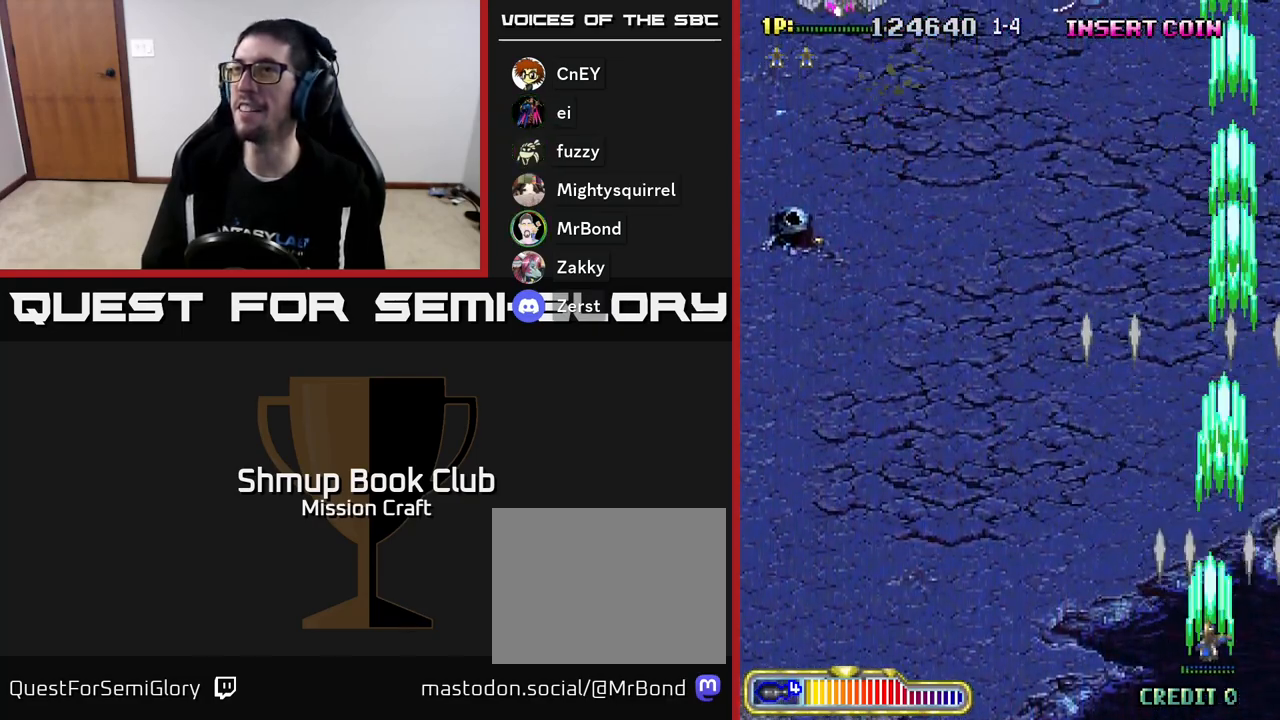
{"buttons": ["R2", "DPAD_LEFT"], "left_stick": "center", "events": []}
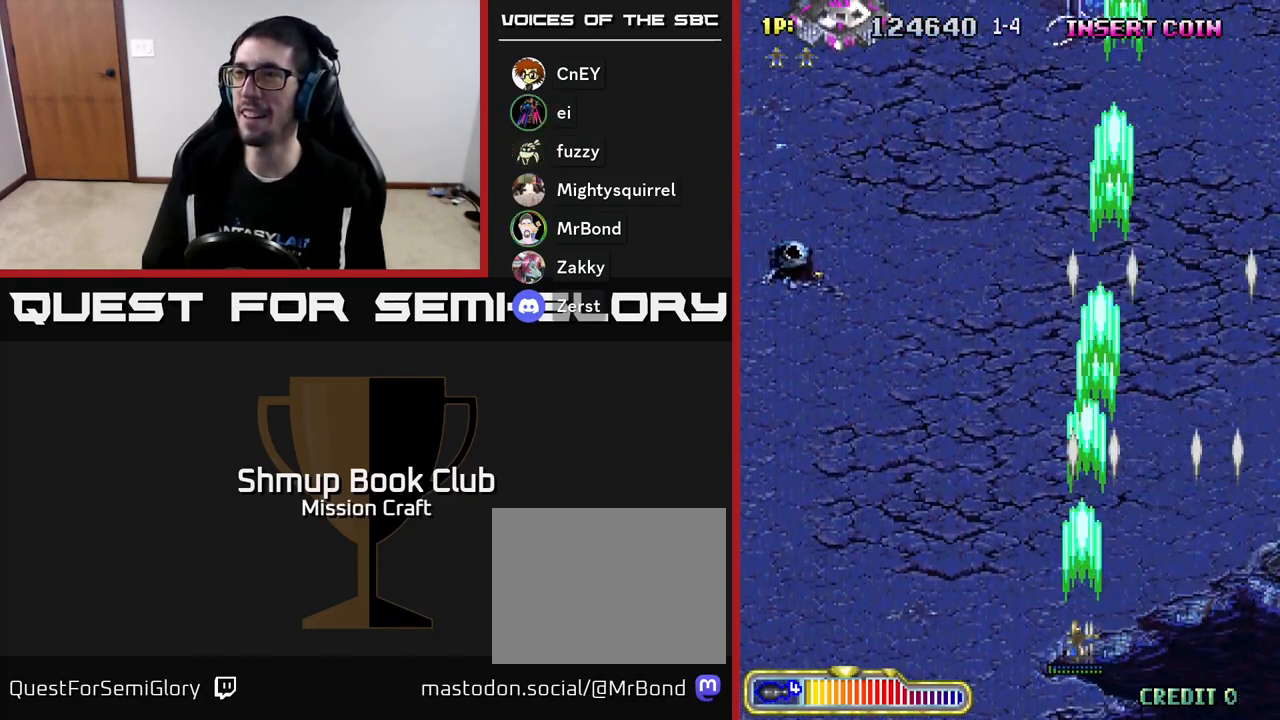
{"buttons": ["R2", "DPAD_LEFT"], "left_stick": "center", "events": []}
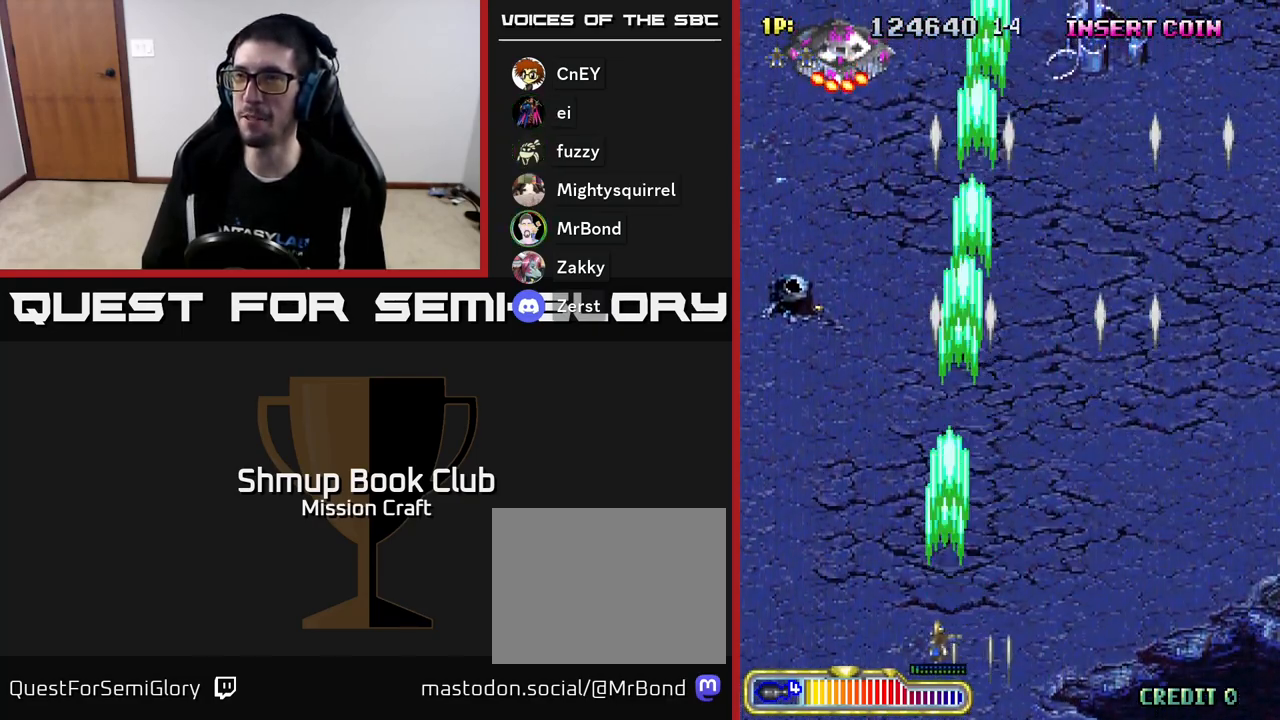
{"buttons": ["R2", "DPAD_DOWN"], "left_stick": "center", "events": [[100, "DPAD_UP", "down"], [400, "DPAD_UP", "up"], [417, "DPAD_LEFT", "up"], [433, "DPAD_DOWN", "down"]]}
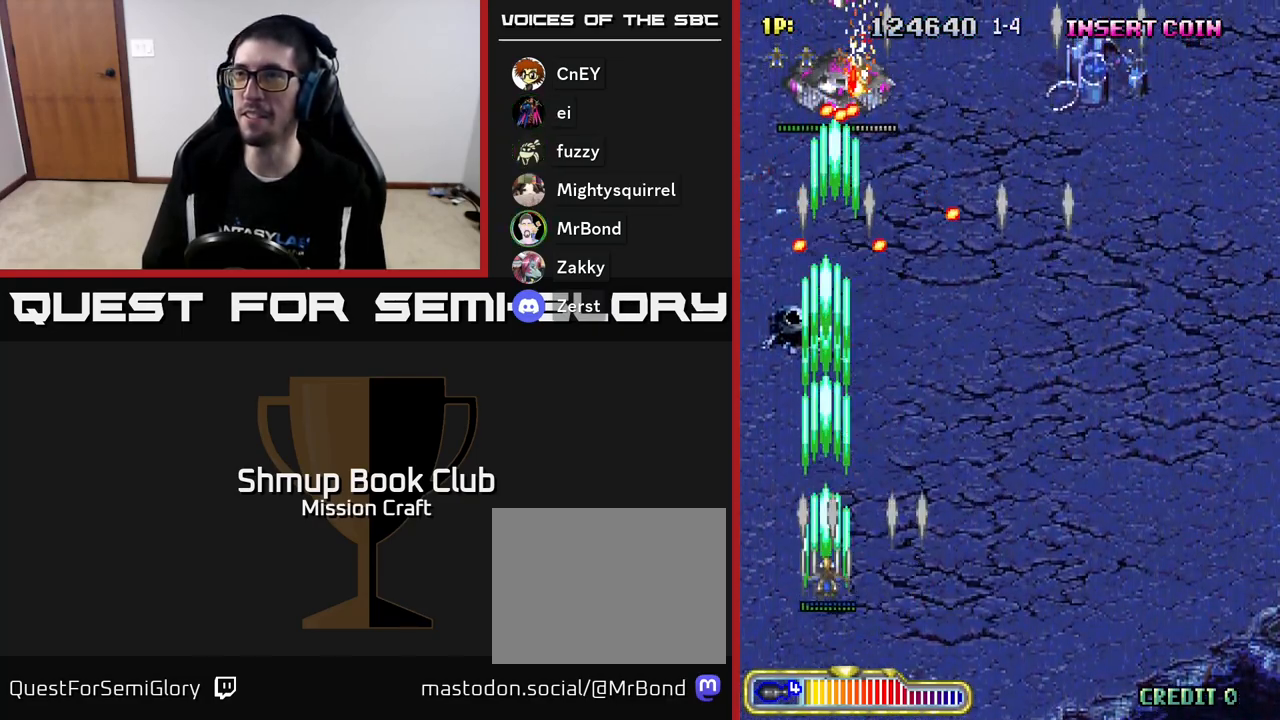
{"buttons": ["R2"], "left_stick": "center", "events": [[100, "DPAD_RIGHT", "down"], [383, "DPAD_RIGHT", "up"], [400, "DPAD_DOWN", "up"]]}
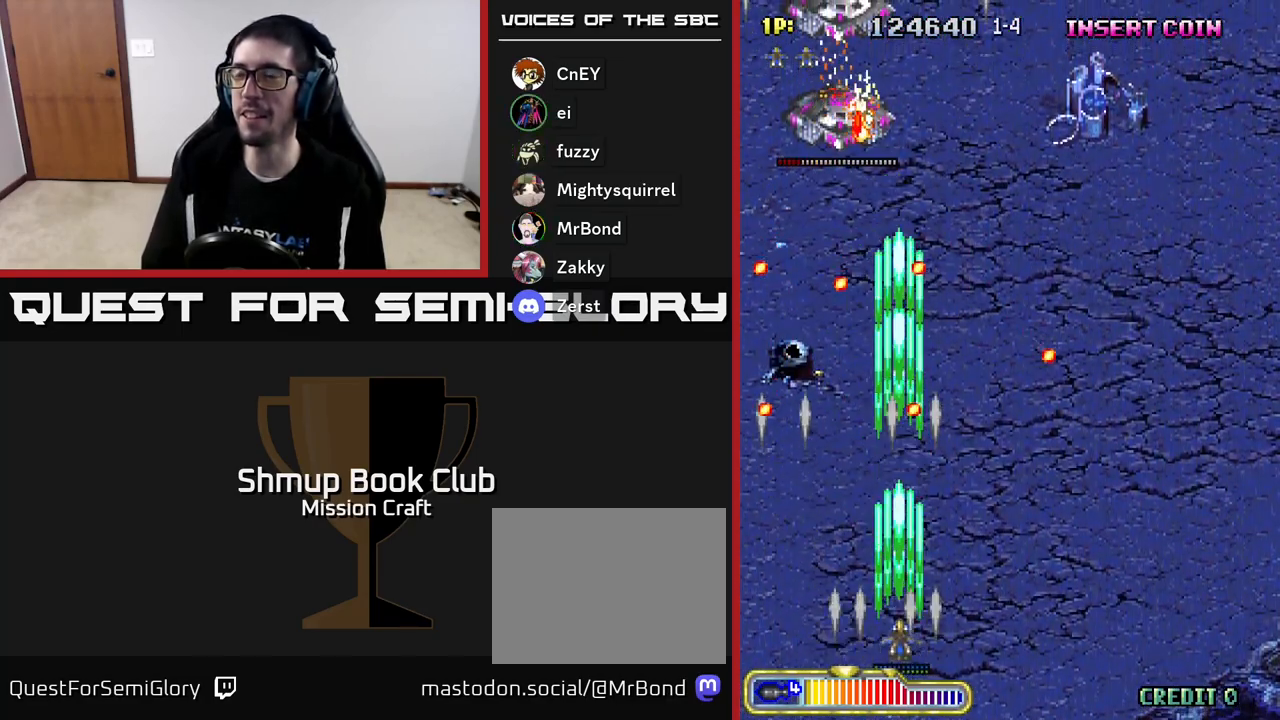
{"buttons": ["R2", "DPAD_UP", "DPAD_RIGHT"], "left_stick": "center", "events": [[133, "DPAD_LEFT", "down"], [150, "DPAD_UP", "down"], [283, "DPAD_LEFT", "up"], [467, "DPAD_RIGHT", "down"]]}
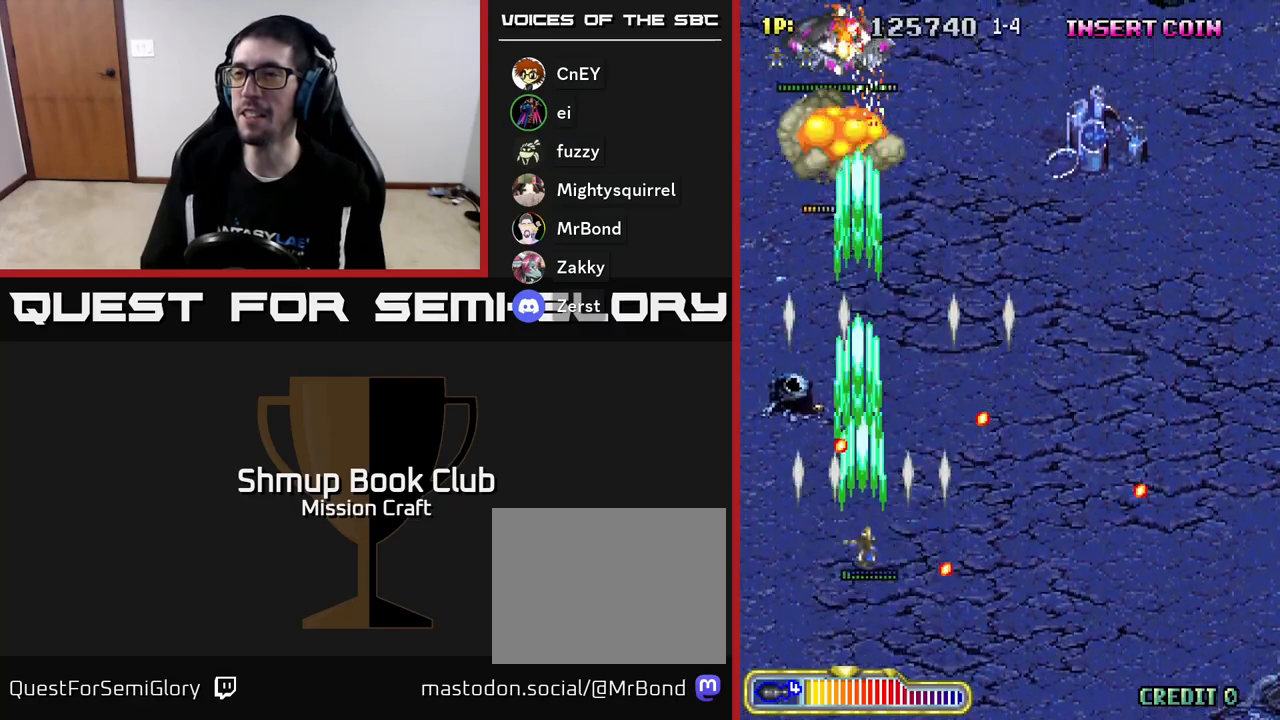
{"buttons": ["R2", "DPAD_UP", "DPAD_LEFT"], "left_stick": "center", "events": [[250, "DPAD_RIGHT", "up"], [300, "DPAD_LEFT", "down"]]}
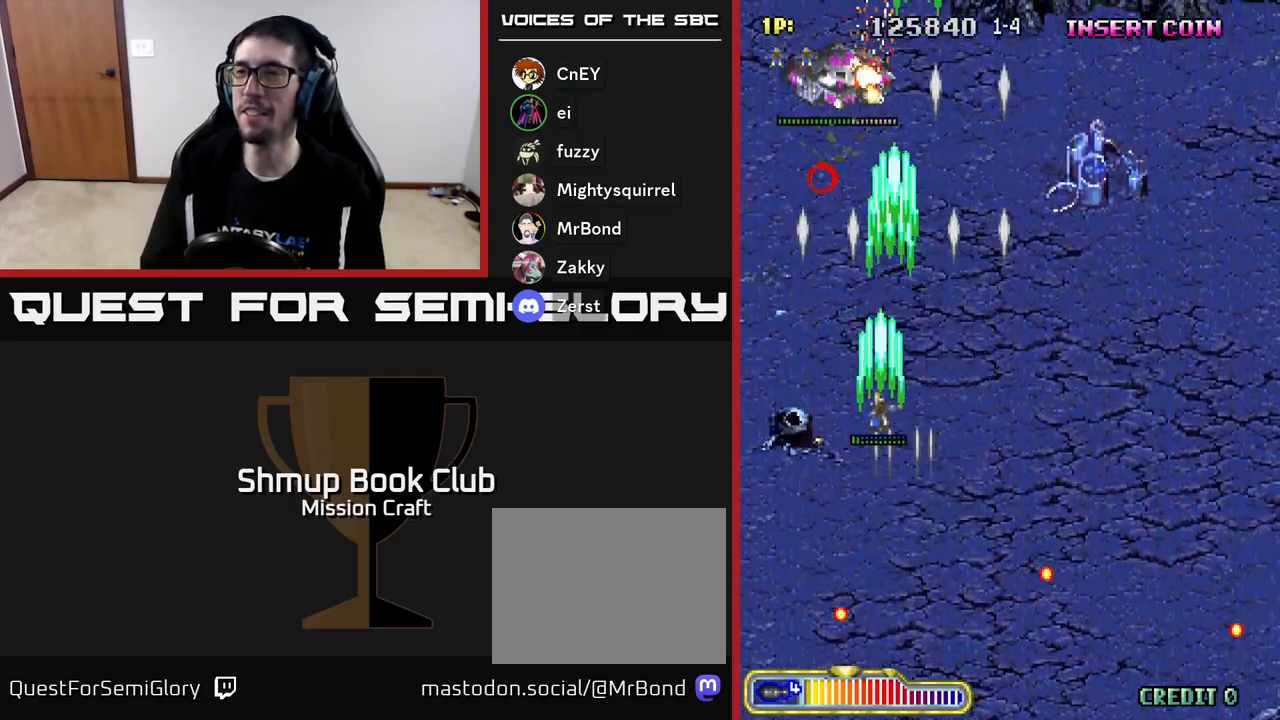
{"buttons": ["R2", "DPAD_DOWN"], "left_stick": "center", "events": [[150, "DPAD_UP", "up"], [200, "DPAD_LEFT", "up"], [217, "DPAD_DOWN", "down"], [250, "DPAD_RIGHT", "down"], [350, "DPAD_RIGHT", "up"]]}
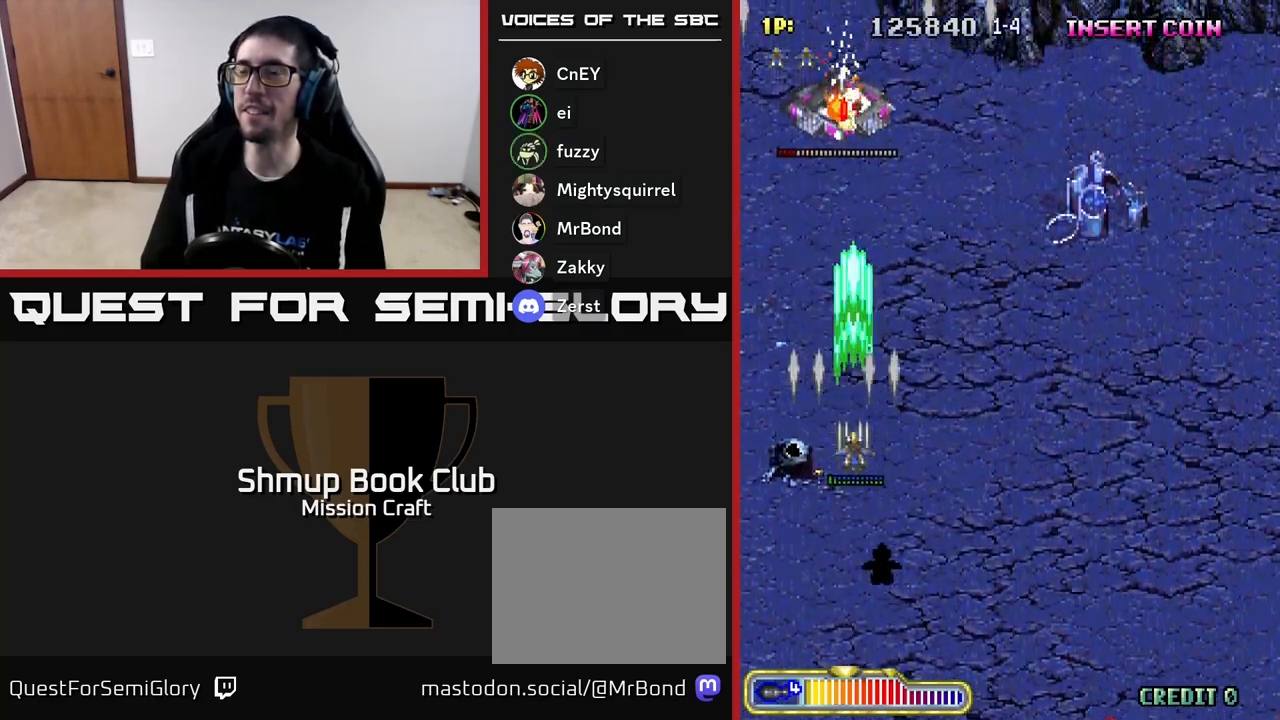
{"buttons": ["R2"], "left_stick": "center", "events": [[500, "DPAD_DOWN", "up"]]}
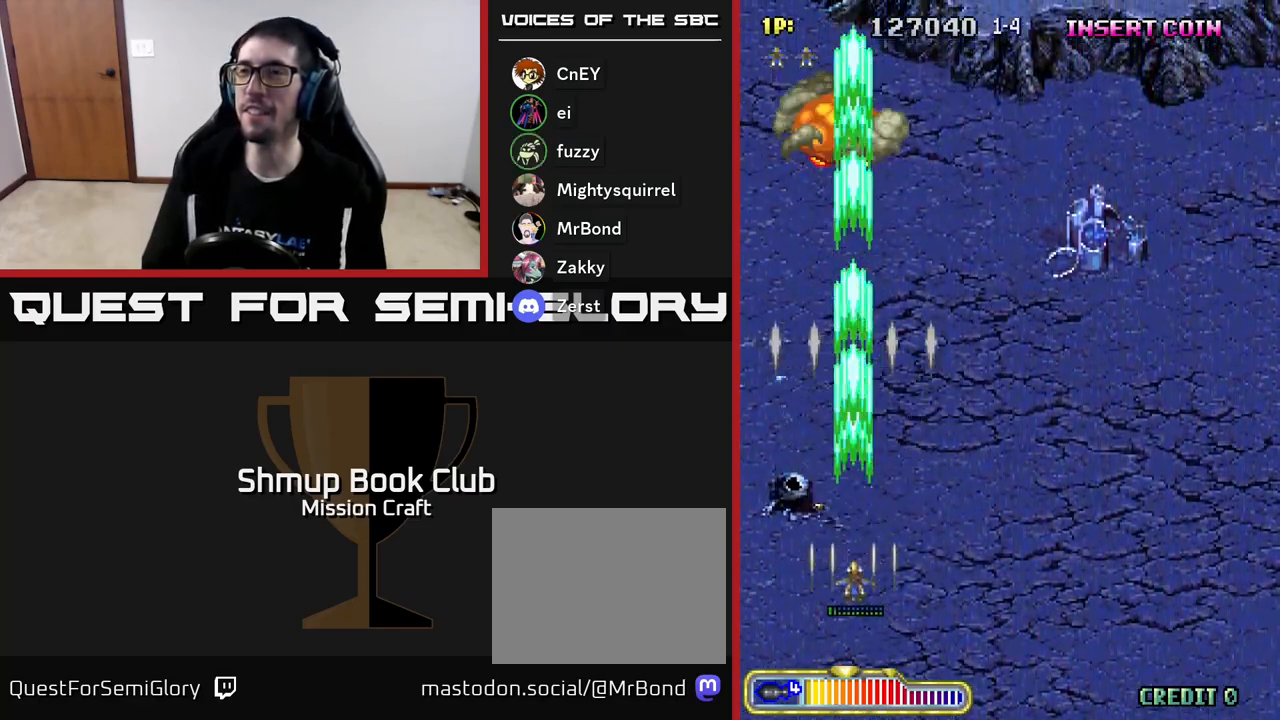
{"buttons": ["R2", "DPAD_RIGHT"], "left_stick": "center", "events": [[267, "DPAD_UP", "down"], [317, "DPAD_RIGHT", "down"], [350, "DPAD_UP", "up"]]}
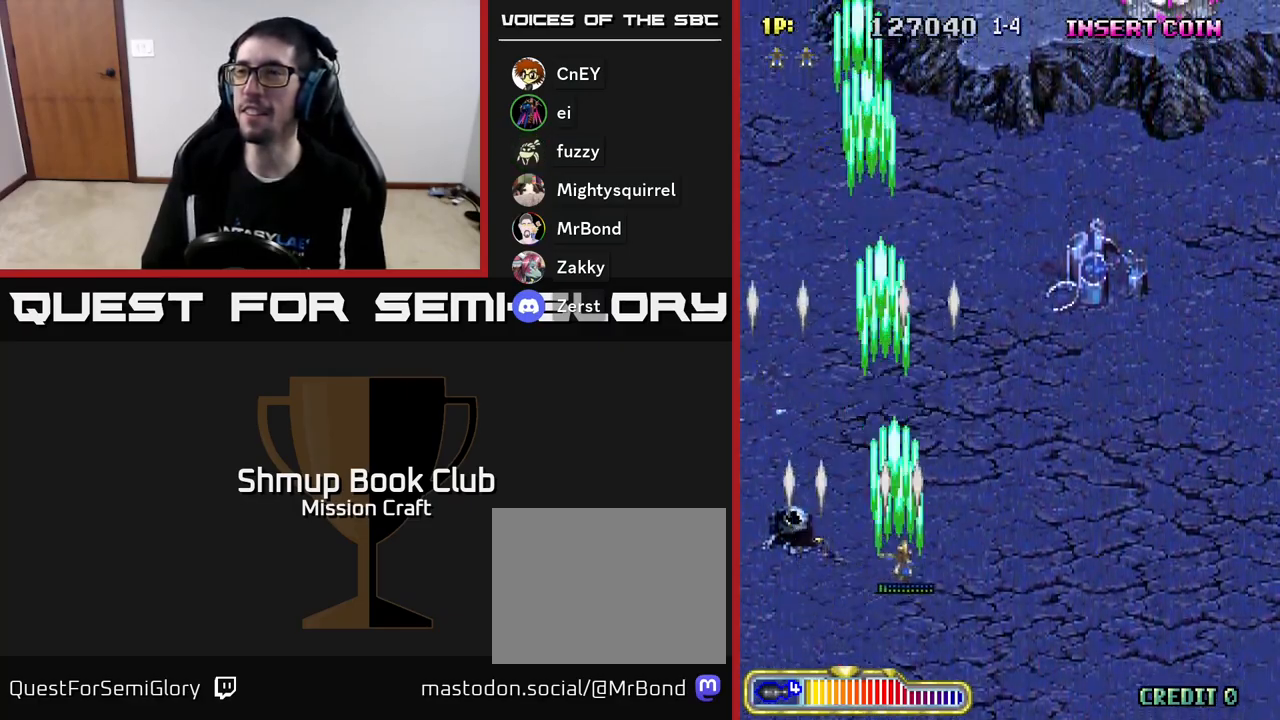
{"buttons": ["R2", "DPAD_RIGHT"], "left_stick": "center", "events": []}
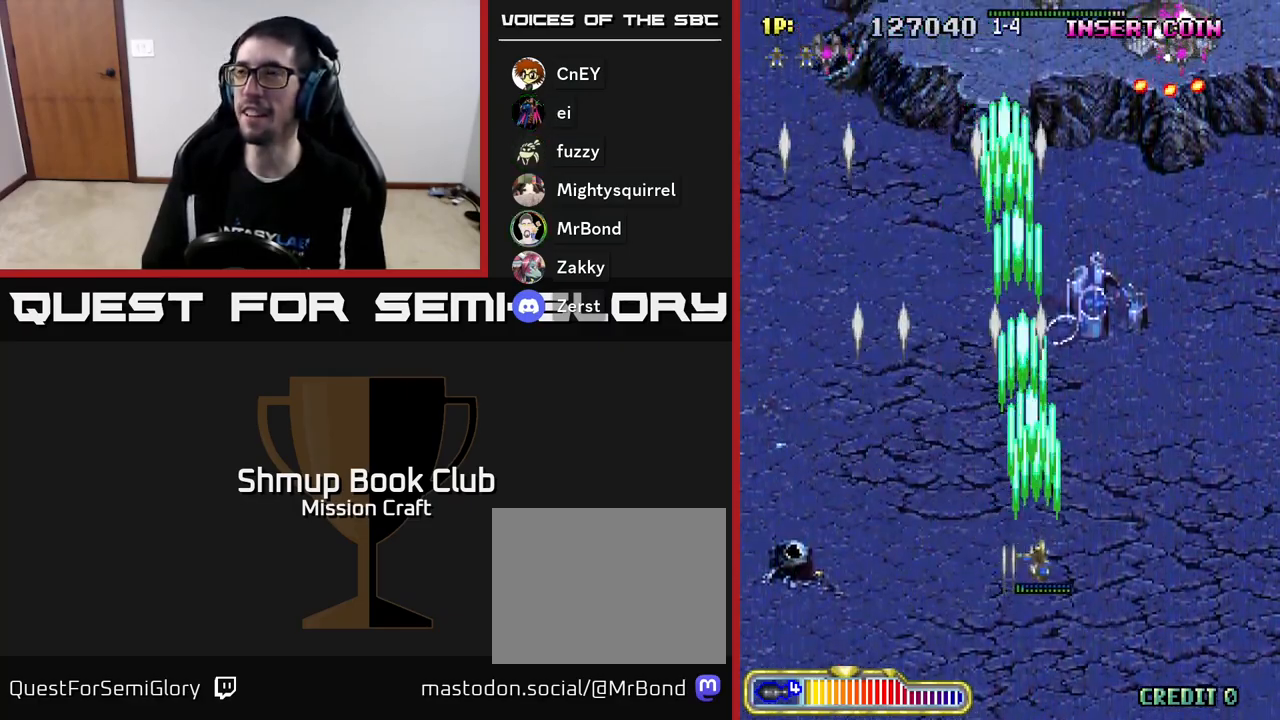
{"buttons": ["R2", "DPAD_RIGHT"], "left_stick": "center", "events": []}
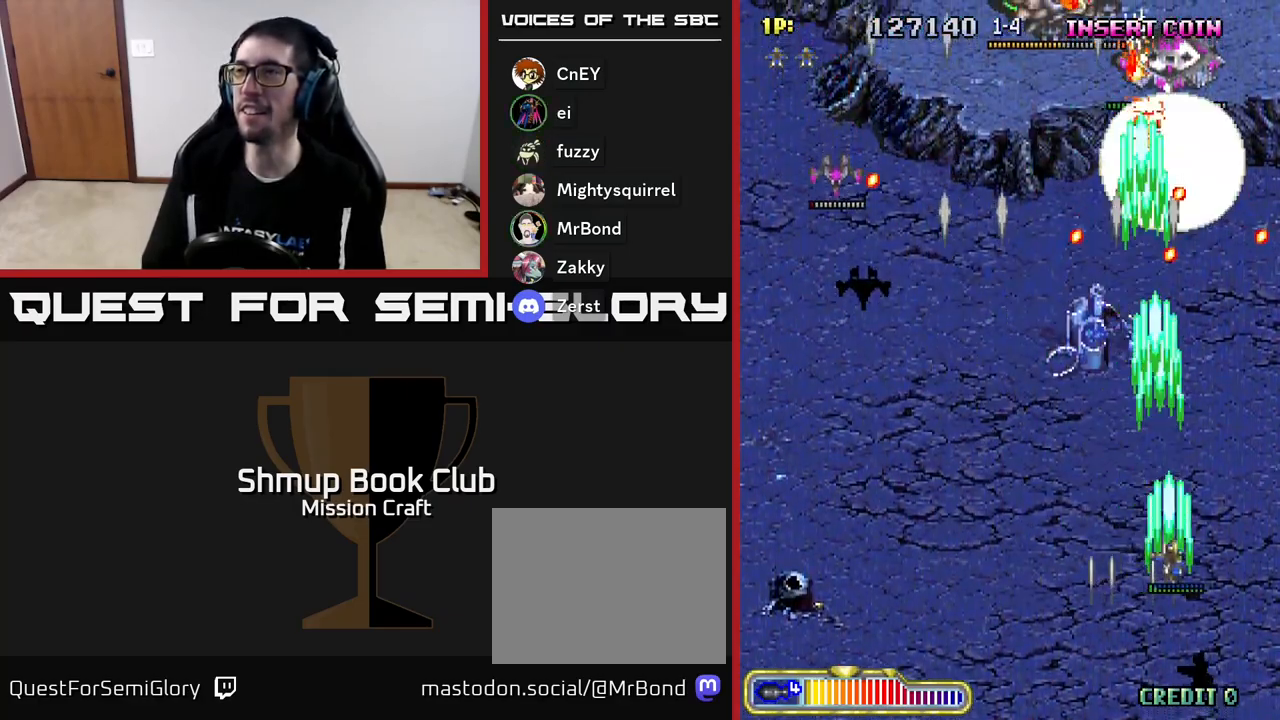
{"buttons": ["R2", "DPAD_LEFT"], "left_stick": "center", "events": [[50, "DPAD_DOWN", "down"], [50, "DPAD_RIGHT", "up"], [100, "DPAD_LEFT", "down"], [150, "DPAD_DOWN", "up"]]}
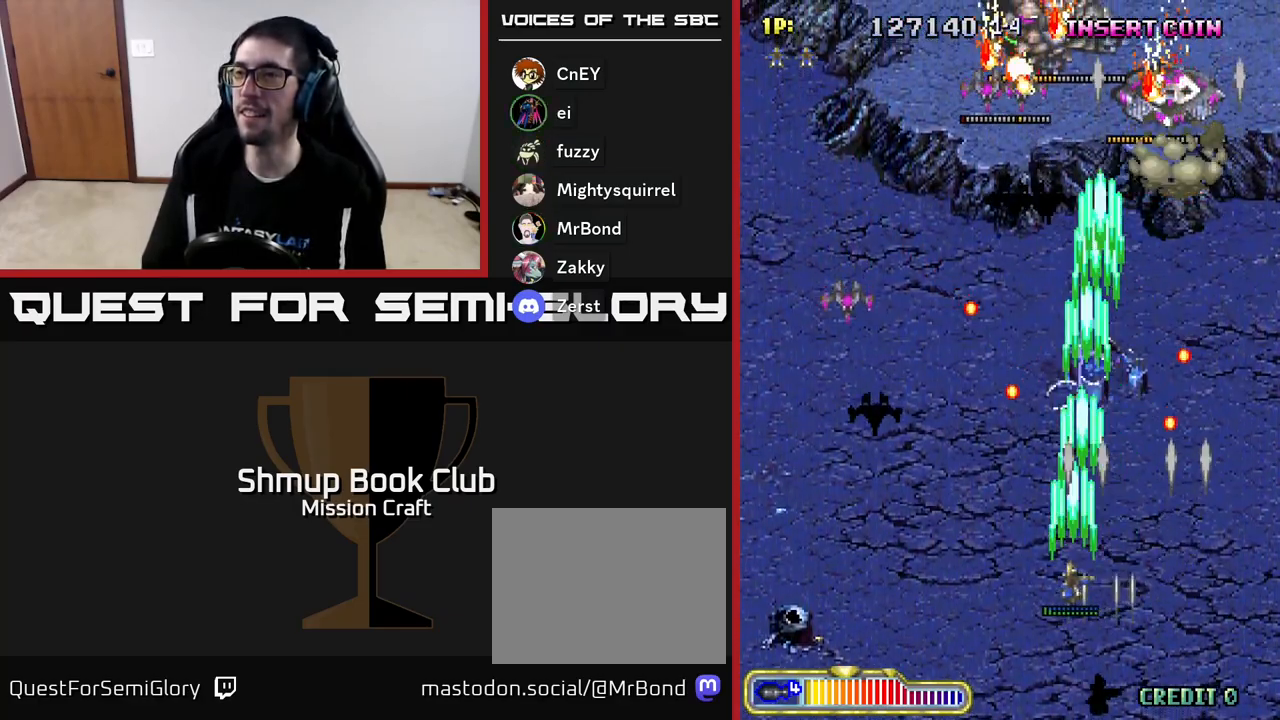
{"buttons": ["R2", "DPAD_DOWN", "DPAD_RIGHT"], "left_stick": "center", "events": [[83, "DPAD_DOWN", "down"], [300, "DPAD_DOWN", "up"], [450, "DPAD_DOWN", "down"], [450, "DPAD_LEFT", "up"], [483, "DPAD_RIGHT", "down"]]}
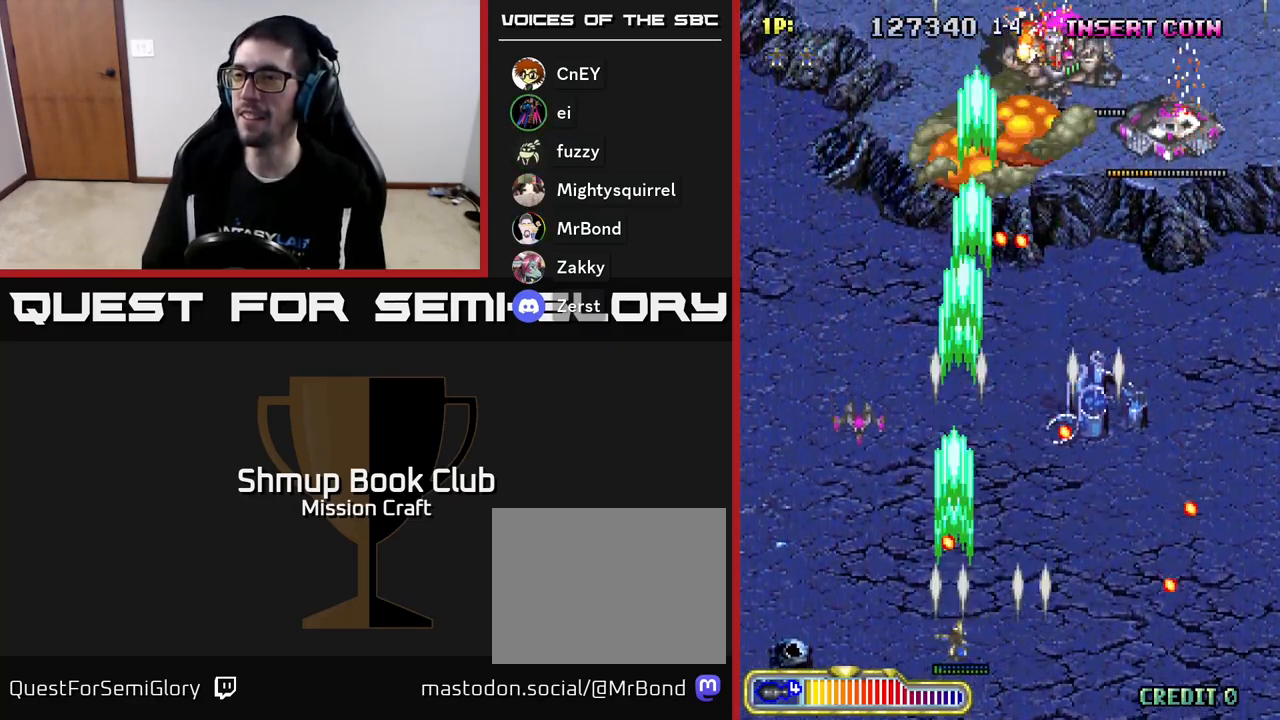
{"buttons": ["R2", "DPAD_DOWN", "DPAD_LEFT"], "left_stick": "center", "events": [[33, "DPAD_DOWN", "up"], [217, "DPAD_RIGHT", "up"], [233, "DPAD_UP", "down"], [267, "DPAD_LEFT", "down"], [333, "DPAD_UP", "up"], [433, "DPAD_DOWN", "down"]]}
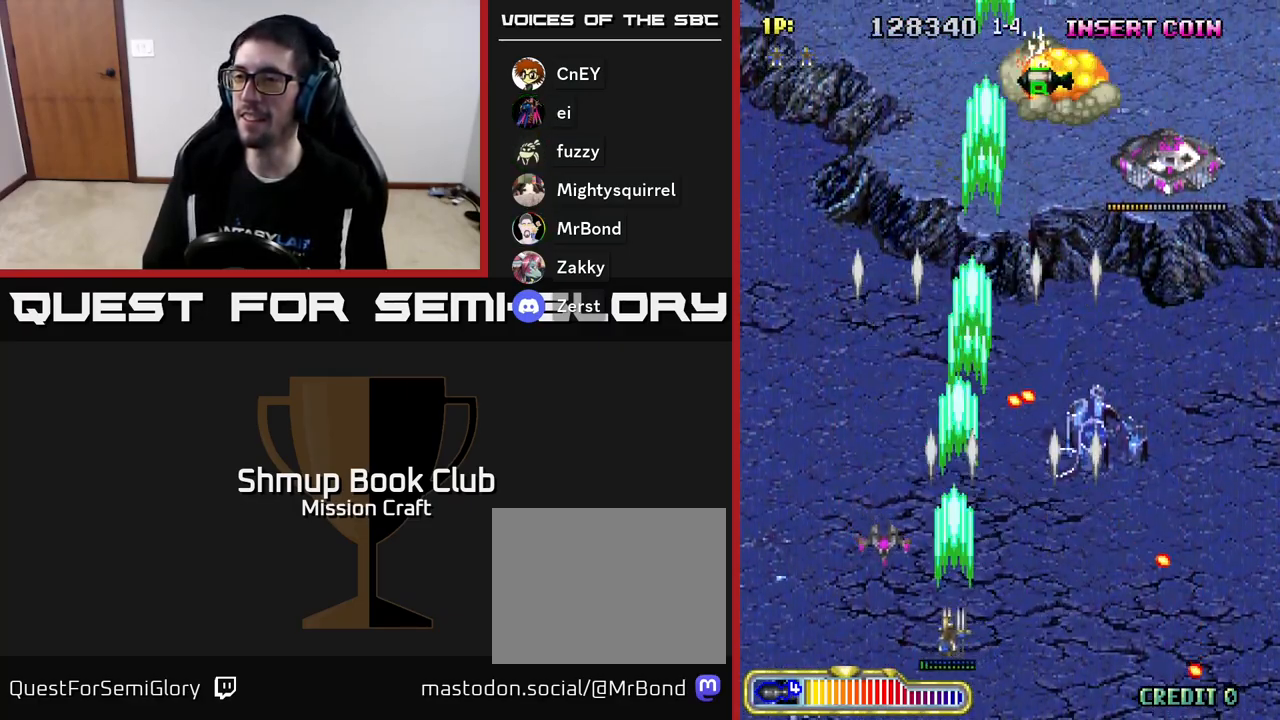
{"buttons": ["R2", "DPAD_LEFT"], "left_stick": "center", "events": [[167, "DPAD_LEFT", "up"], [200, "DPAD_RIGHT", "down"], [233, "DPAD_DOWN", "up"], [367, "DPAD_DOWN", "down"], [417, "DPAD_DOWN", "up"], [417, "DPAD_RIGHT", "up"], [433, "DPAD_LEFT", "down"]]}
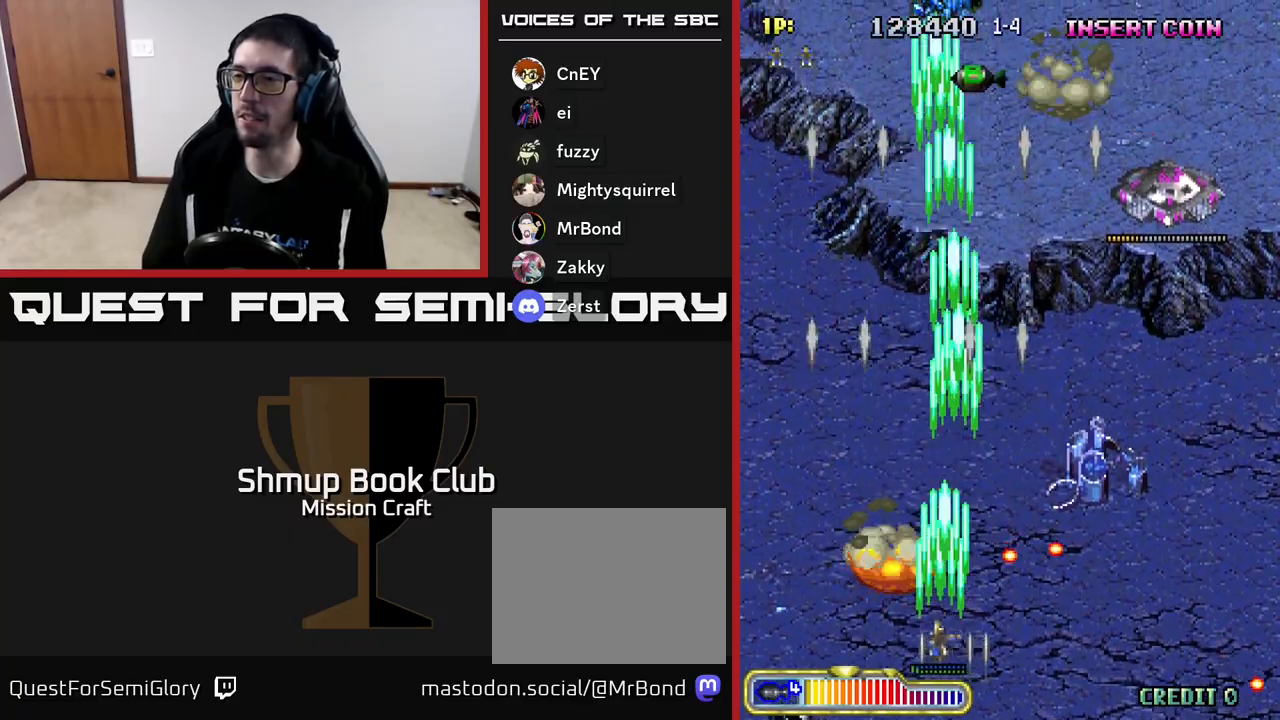
{"buttons": ["R2", "DPAD_UP", "DPAD_RIGHT"], "left_stick": "center", "events": [[100, "DPAD_UP", "down"], [133, "DPAD_LEFT", "up"], [200, "DPAD_RIGHT", "down"]]}
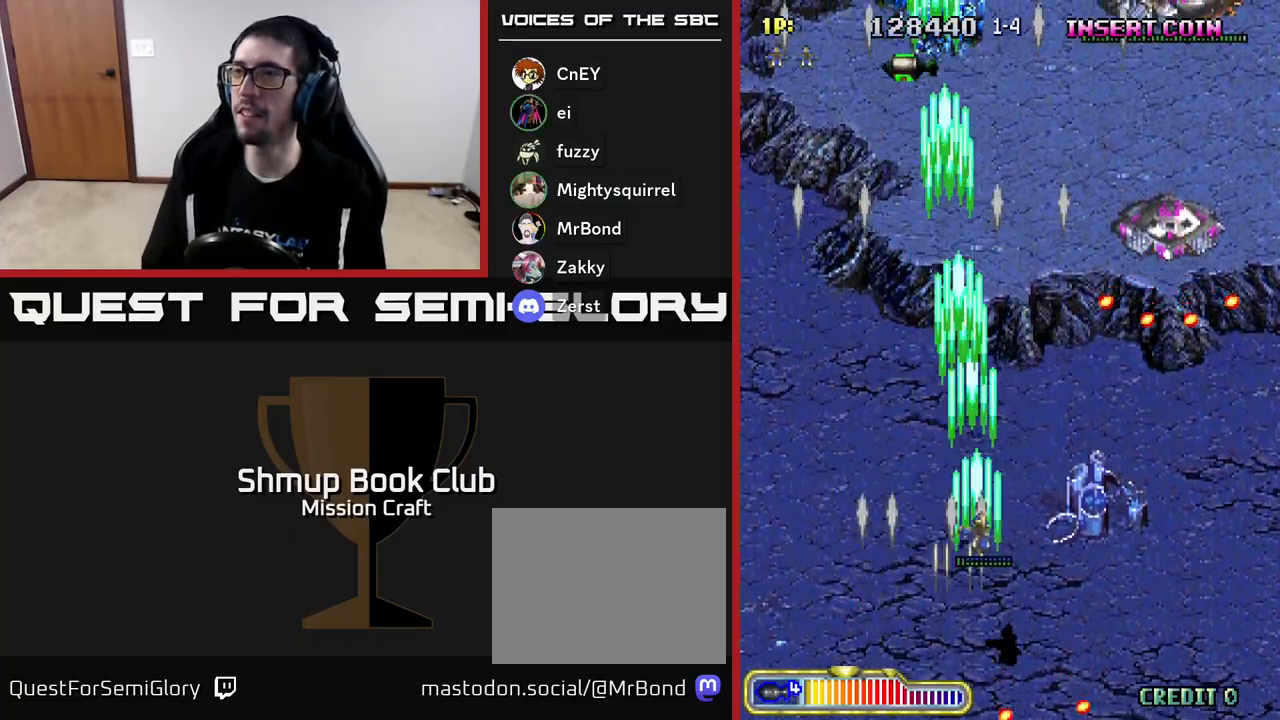
{"buttons": ["R2", "DPAD_DOWN"], "left_stick": "center", "events": [[117, "DPAD_UP", "up"], [200, "DPAD_DOWN", "down"], [500, "DPAD_RIGHT", "up"]]}
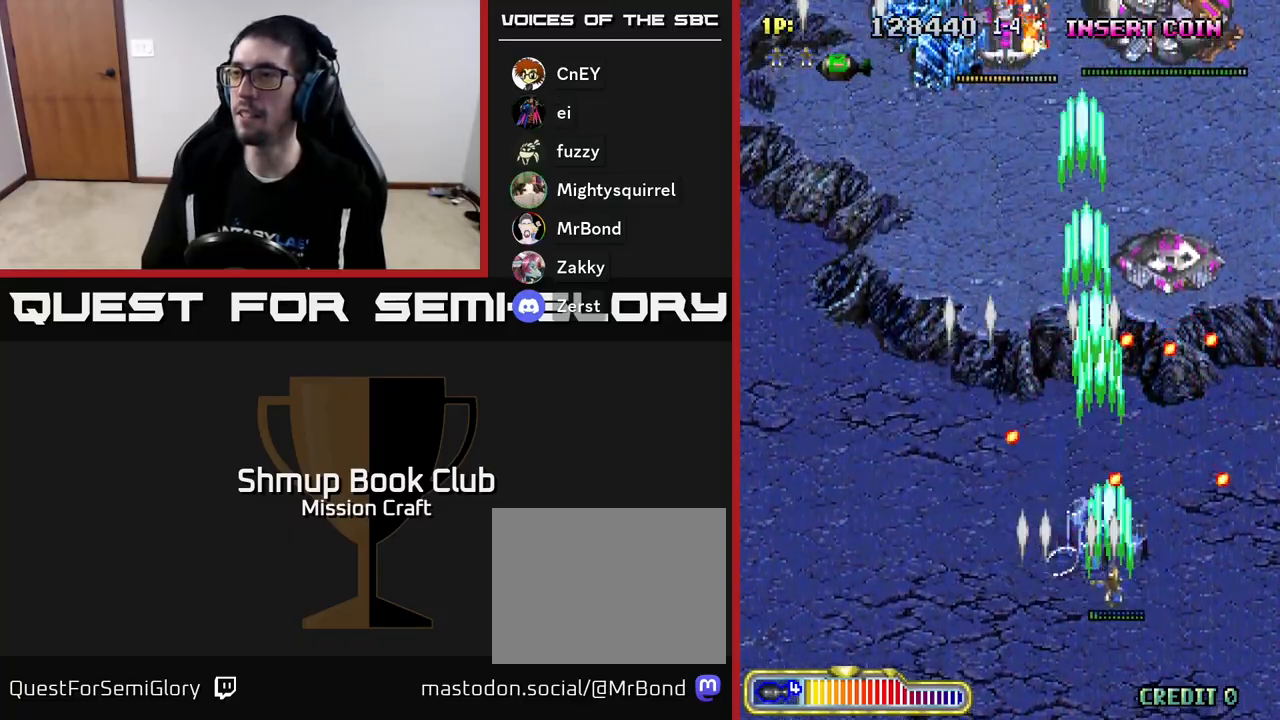
{"buttons": ["R2", "DPAD_LEFT"], "left_stick": "center", "events": [[67, "DPAD_RIGHT", "down"], [283, "DPAD_DOWN", "up"], [283, "DPAD_RIGHT", "up"], [483, "DPAD_LEFT", "down"]]}
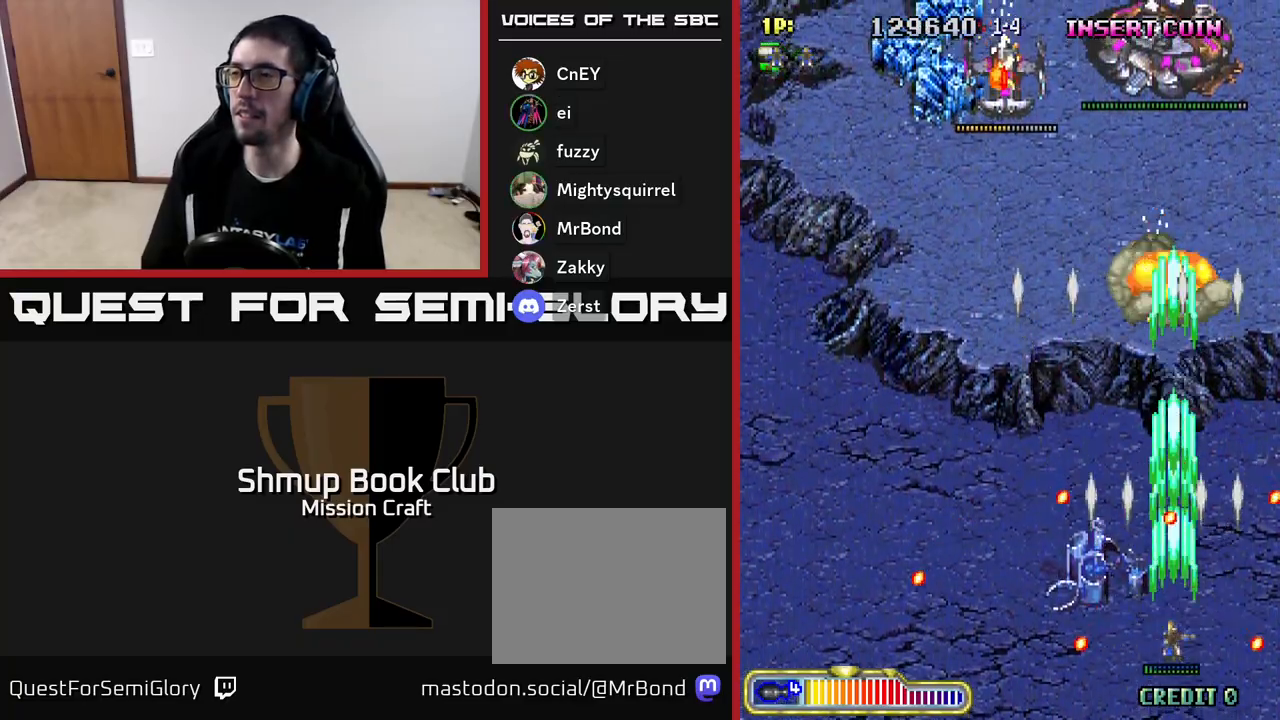
{"buttons": ["R2", "DPAD_UP", "DPAD_LEFT"], "left_stick": "center", "events": [[50, "DPAD_UP", "down"]]}
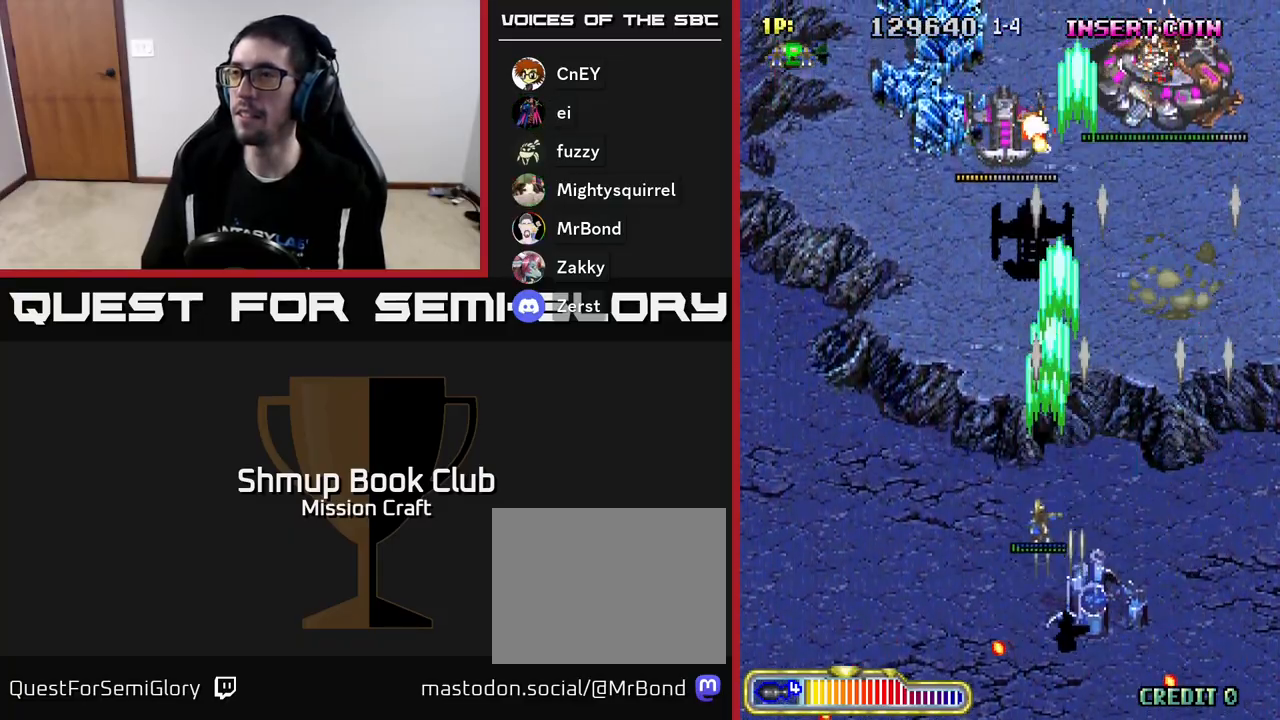
{"buttons": ["R2", "DPAD_RIGHT"], "left_stick": "center", "events": [[200, "DPAD_LEFT", "up"], [250, "DPAD_RIGHT", "down"], [383, "DPAD_UP", "up"]]}
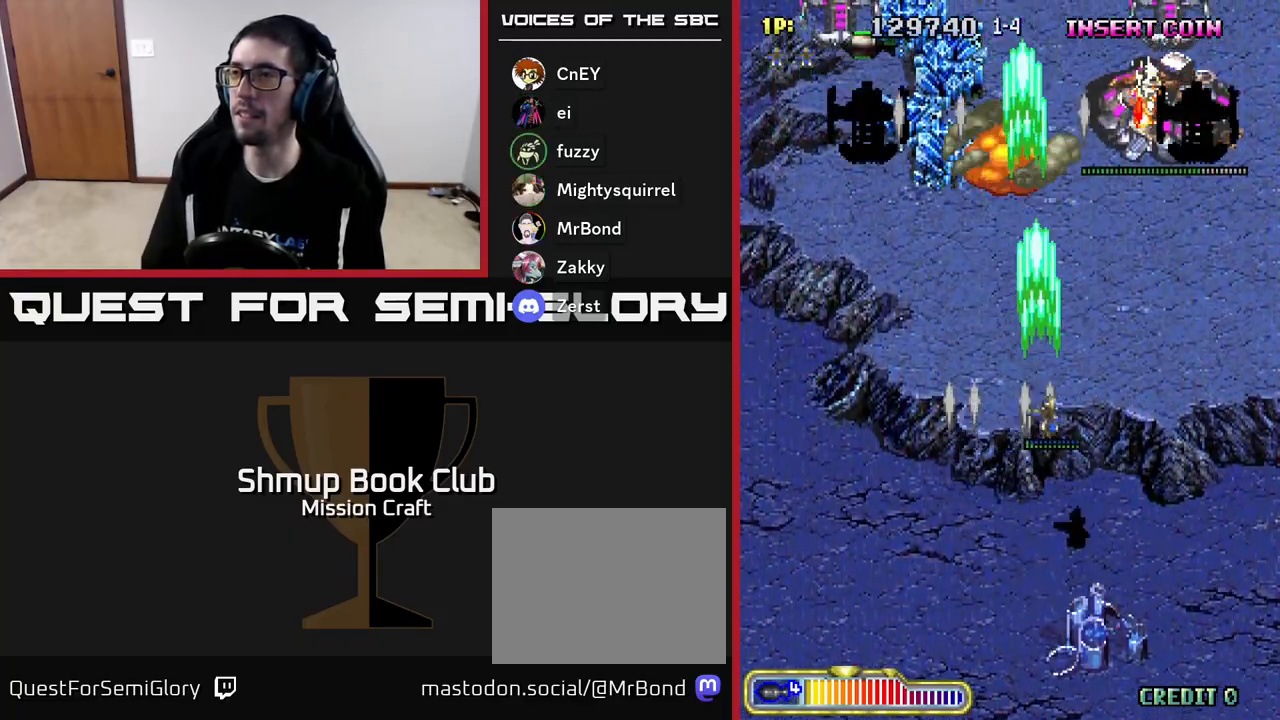
{"buttons": ["R2", "DPAD_DOWN"], "left_stick": "center", "events": [[100, "DPAD_UP", "down"], [450, "DPAD_UP", "up"], [483, "DPAD_DOWN", "down"], [483, "DPAD_RIGHT", "up"]]}
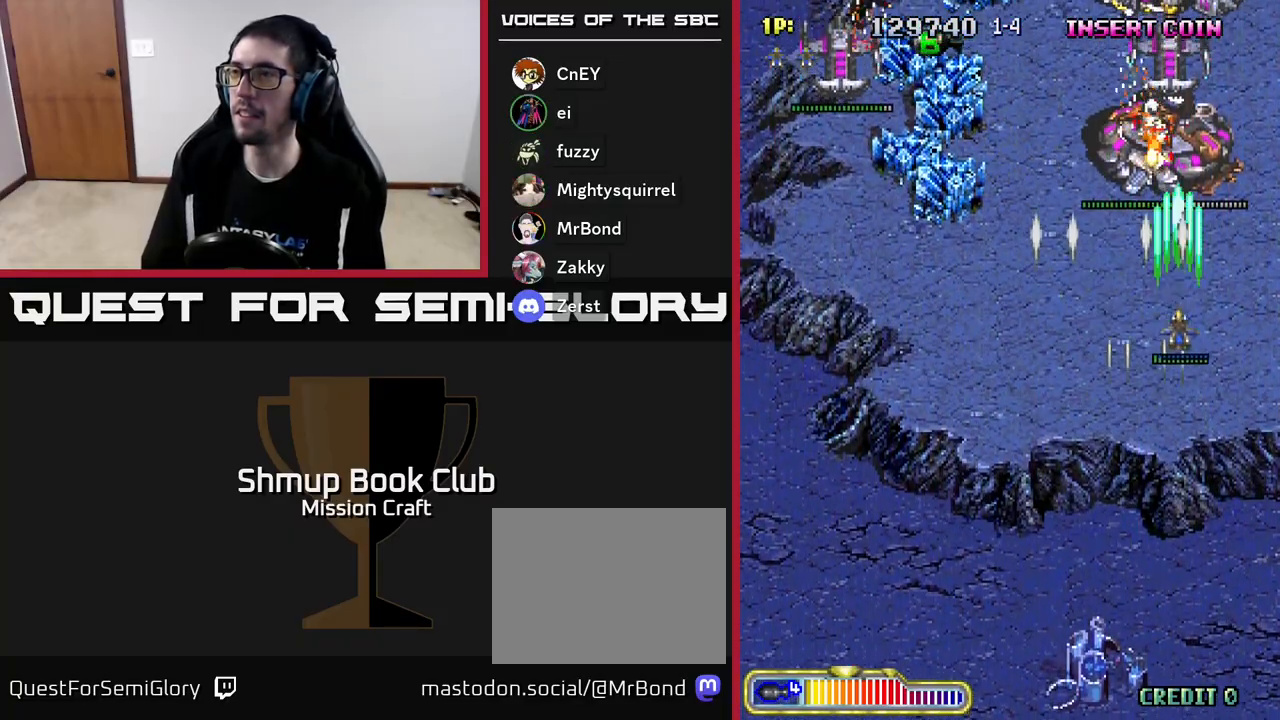
{"buttons": ["R2", "DPAD_DOWN", "DPAD_LEFT"], "left_stick": "center", "events": [[383, "DPAD_LEFT", "down"]]}
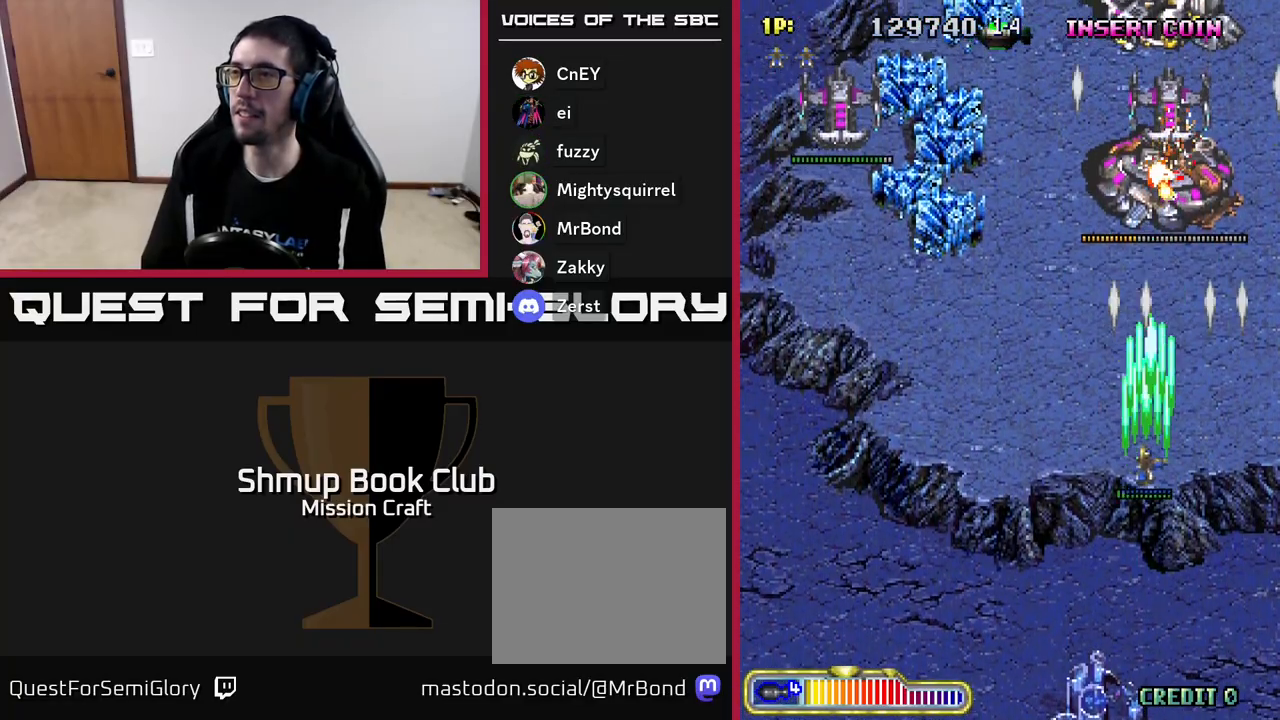
{"buttons": ["R2", "DPAD_UP", "DPAD_LEFT"], "left_stick": "center", "events": [[67, "DPAD_LEFT", "up"], [133, "DPAD_RIGHT", "down"], [283, "DPAD_RIGHT", "up"], [400, "DPAD_LEFT", "down"], [450, "DPAD_DOWN", "up"], [483, "DPAD_UP", "down"]]}
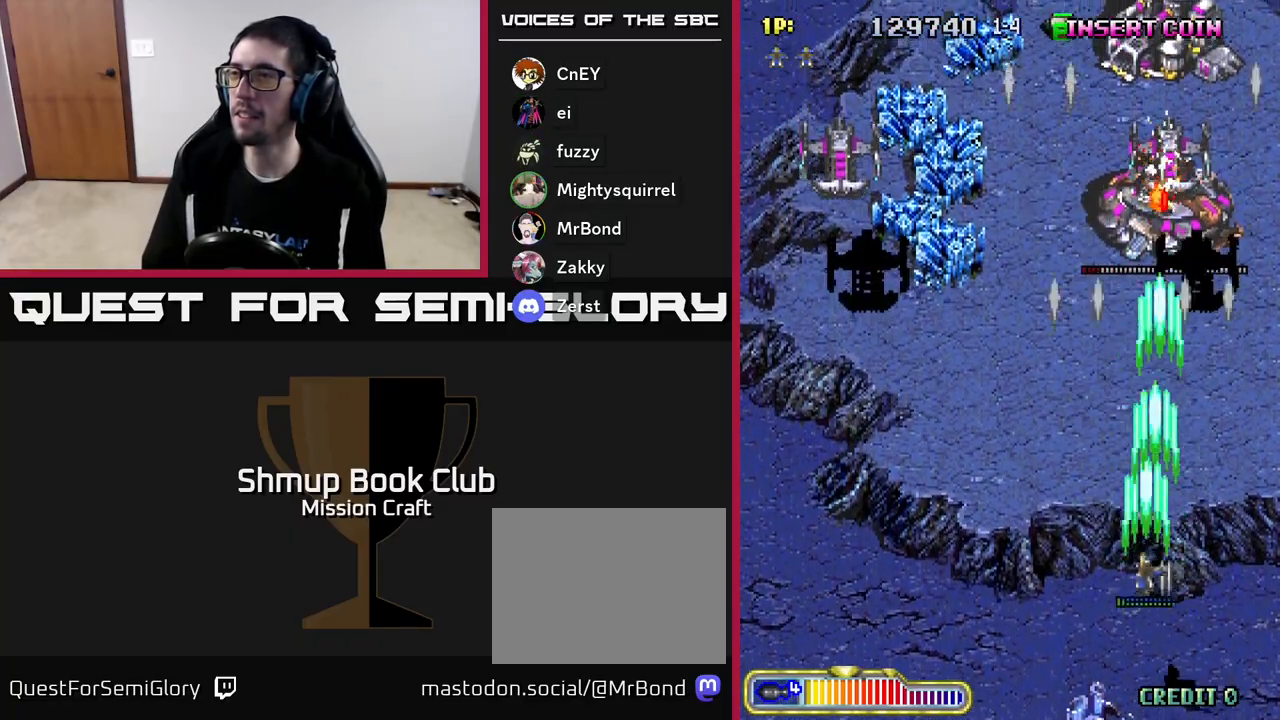
{"buttons": ["R2", "DPAD_LEFT"], "left_stick": "center", "events": [[17, "DPAD_LEFT", "up"], [233, "DPAD_LEFT", "down"], [400, "DPAD_UP", "up"]]}